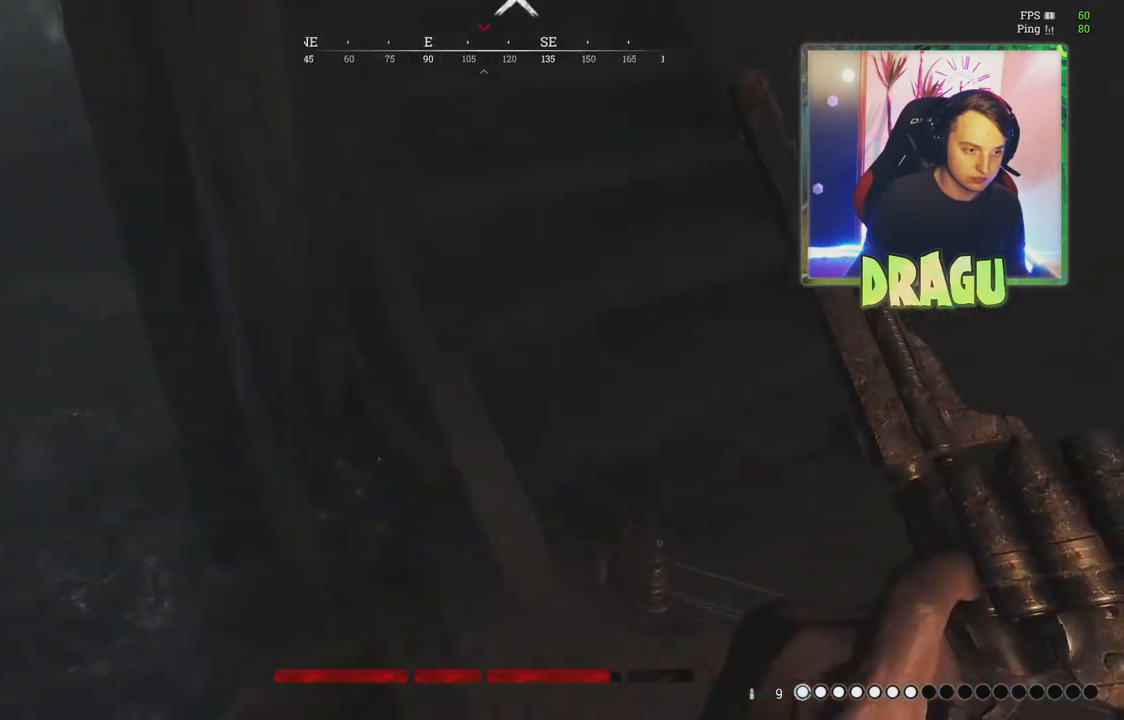
Gameplay with keyboard and mouse; each line is a JSON object with the keys and mouse buttons held at the frame after it. "events" lists presses ("down") and releases ("up") of "1", "2", "3", "4", "5", "a", "c", "ctrl", "d", "e", "f", "q", "r", "s", "shift", "tab", "v", "w", "x", "z", "mouse_left", "mouse_wheel", "mouse_right", "mouse_mb4" and "mouse_mb5" between this image and that frame as [ms after this image, input, new state], when the widget could be followed in between. "mouse_left", "mouse_wheel", "mouse_right", "mouse_mb4", "mouse_mb5" = the "left", "wheel", "right", "mb4", "mb5" buttons of the "mouse" list. No other keys are recorded. "wheel" means that the mouse wheel is clicked or scrolled. Mouse movement is not recorded.
{"keys": ["shift", "w"], "mouse": [], "events": [[234, "w", "down"], [434, "shift", "down"]]}
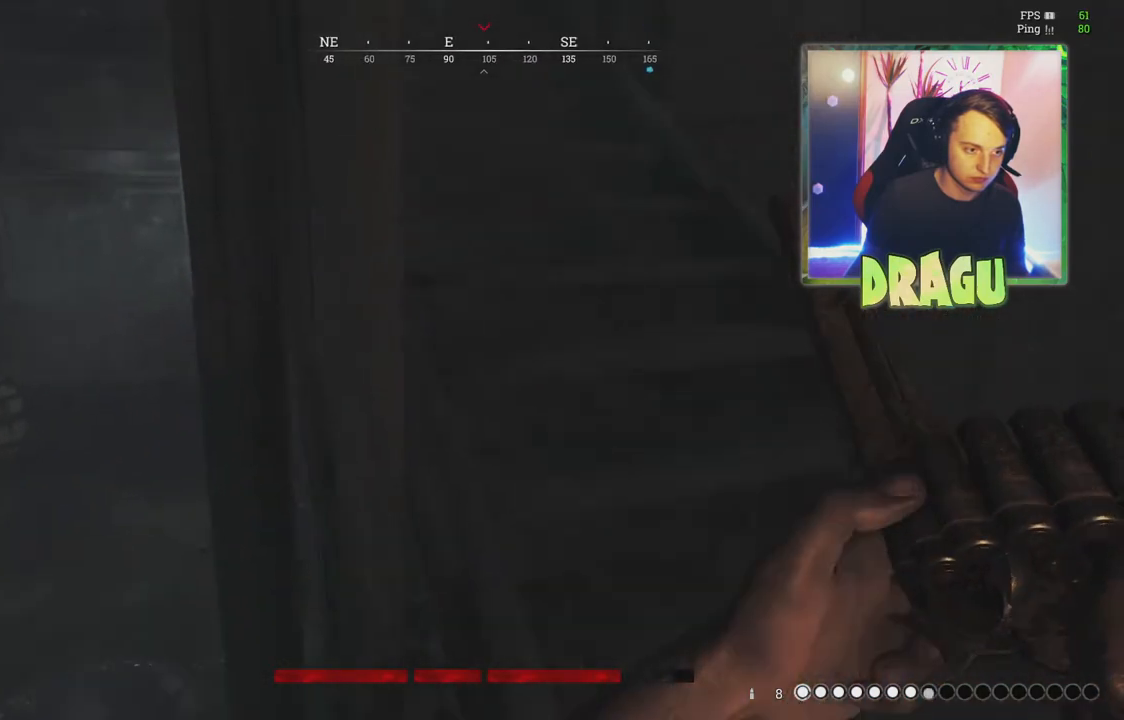
{"keys": ["d", "shift", "w"], "mouse": [], "events": [[284, "d", "down"]]}
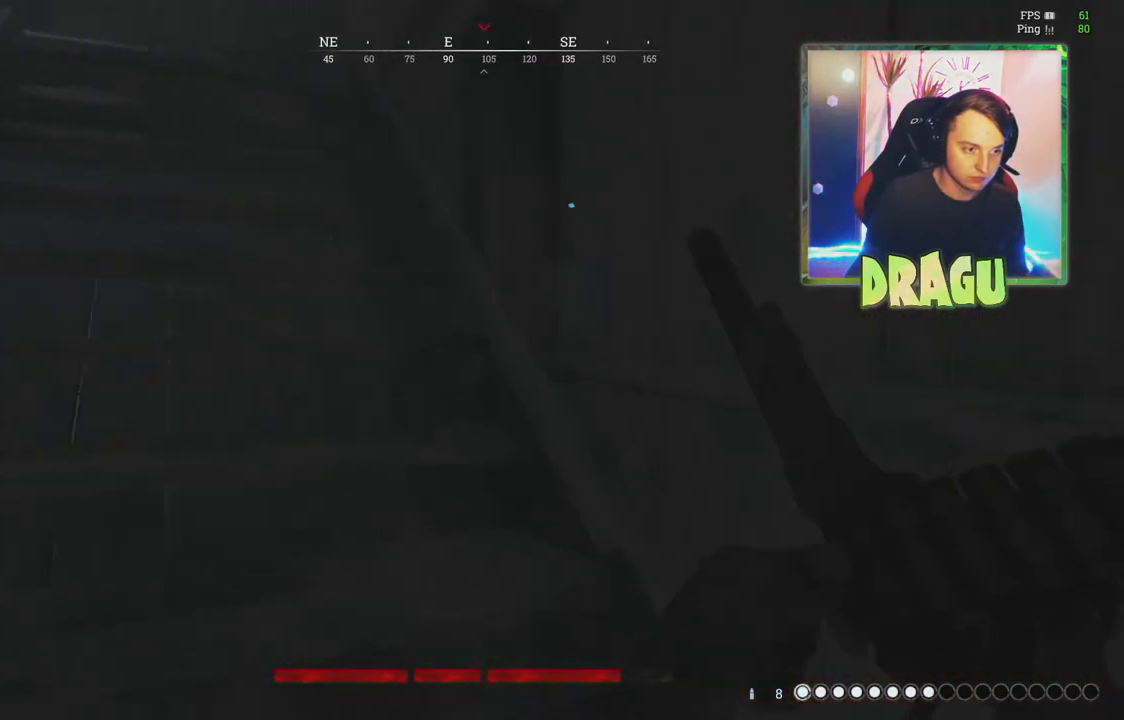
{"keys": ["shift", "w"], "mouse": [], "events": [[17, "d", "up"]]}
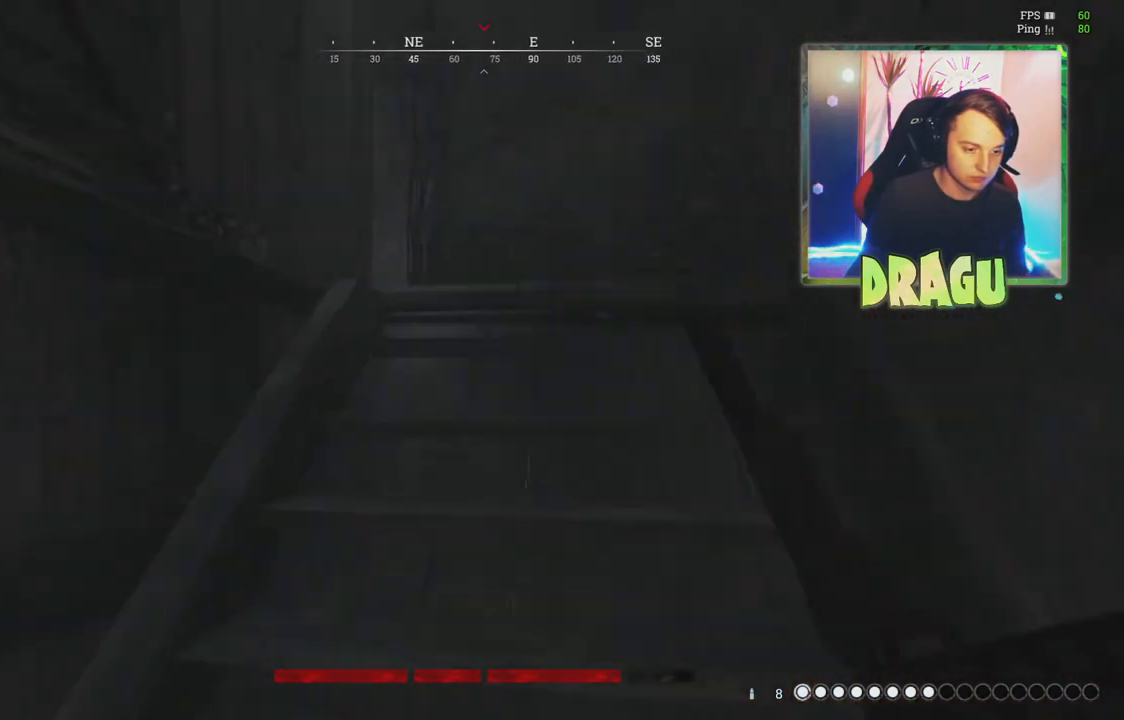
{"keys": ["w"], "mouse": [], "events": [[33, "shift", "up"]]}
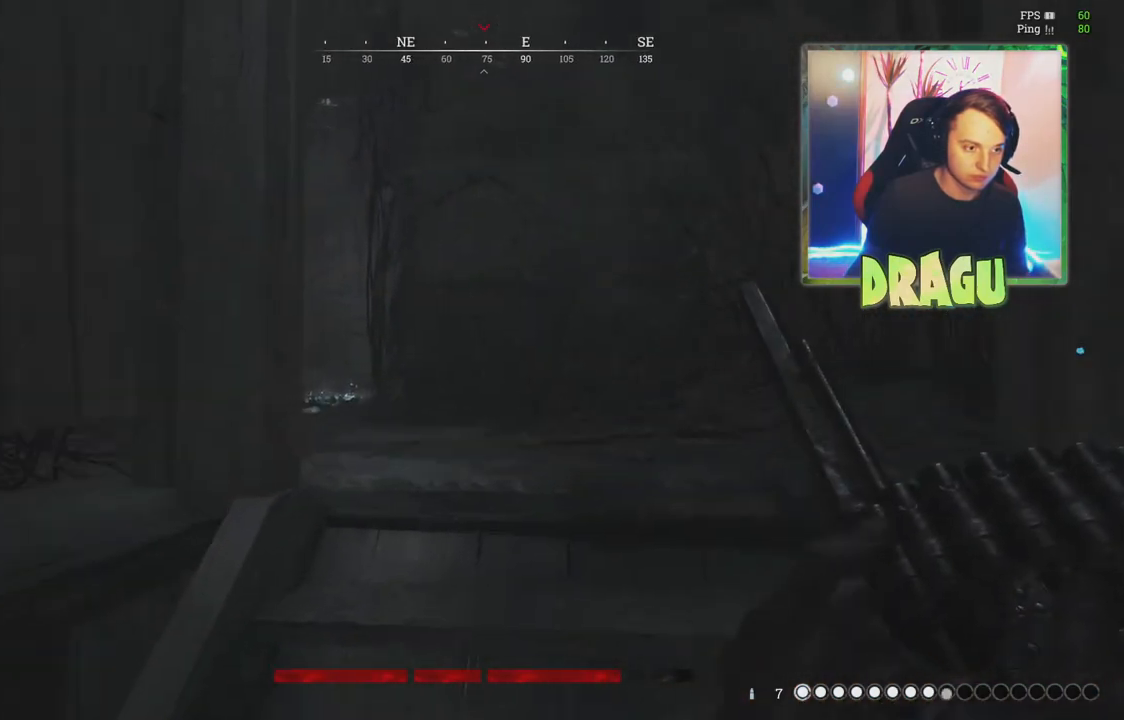
{"keys": ["w"], "mouse": [], "events": []}
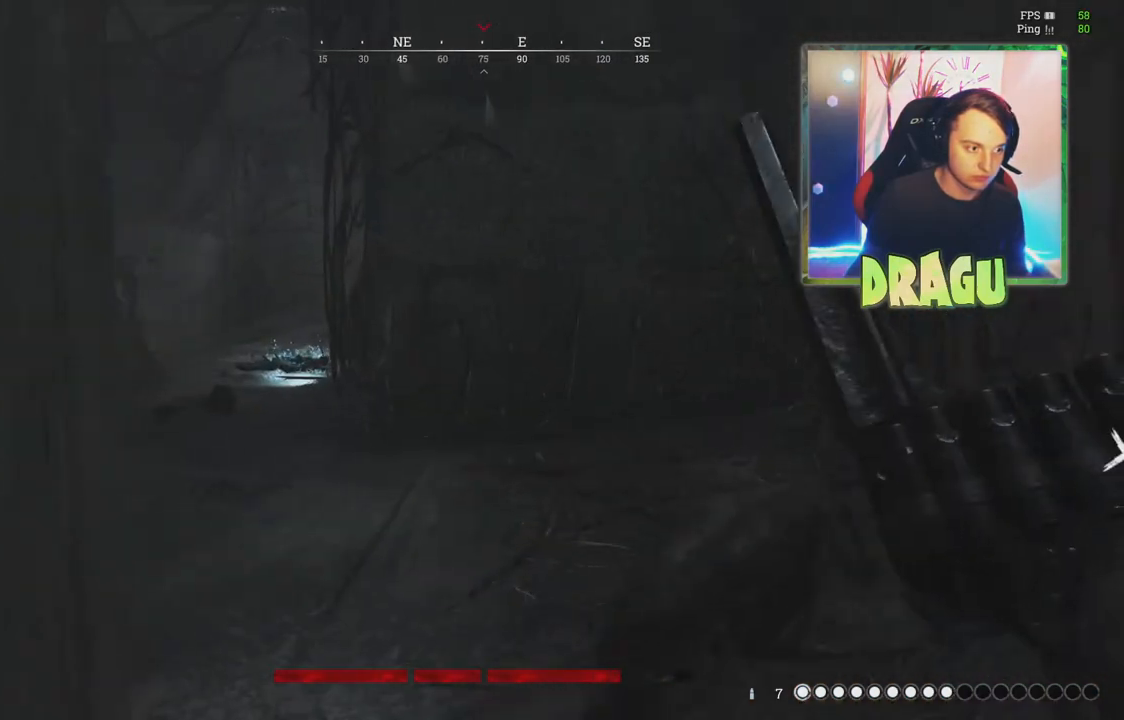
{"keys": ["d", "w"], "mouse": [], "events": [[500, "d", "down"]]}
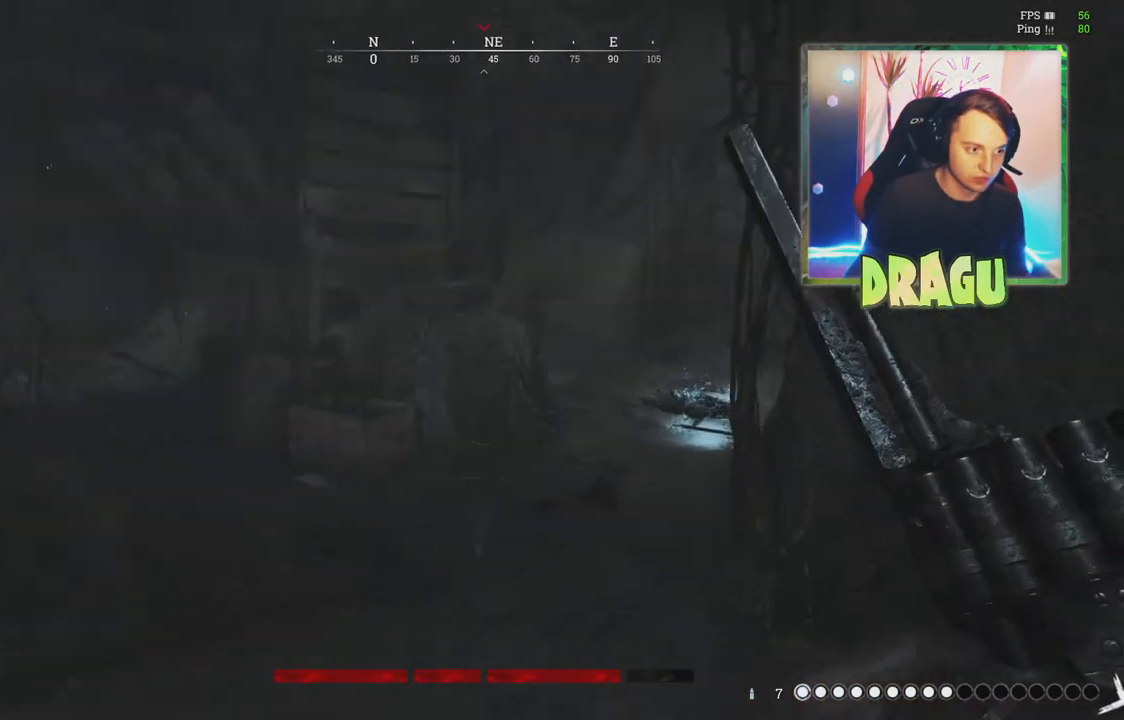
{"keys": ["w"], "mouse": [], "events": [[468, "d", "up"]]}
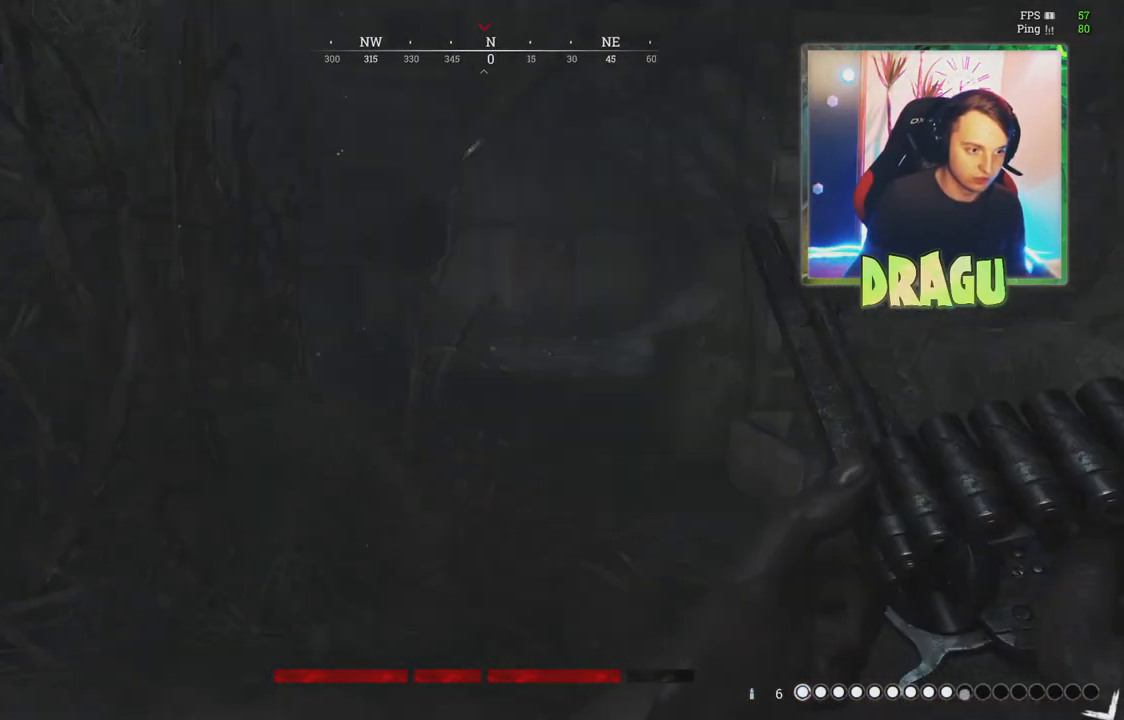
{"keys": ["w"], "mouse": [], "events": [[33, "d", "down"], [284, "d", "up"]]}
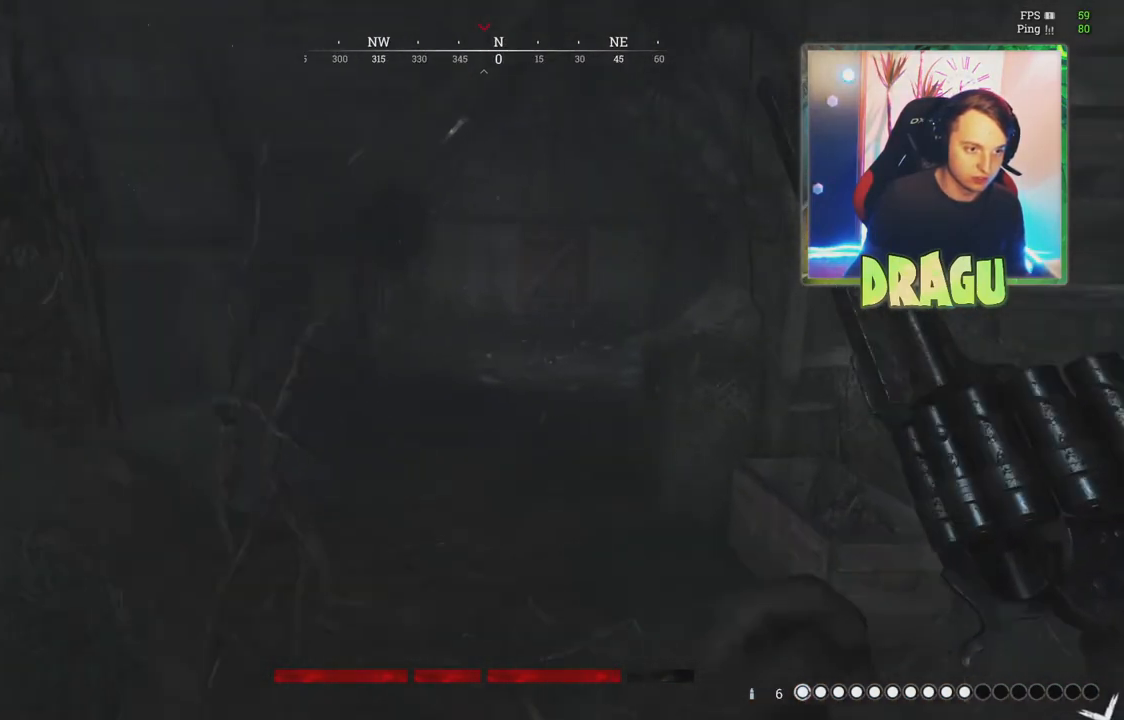
{"keys": ["d", "w"], "mouse": [], "events": [[401, "d", "down"]]}
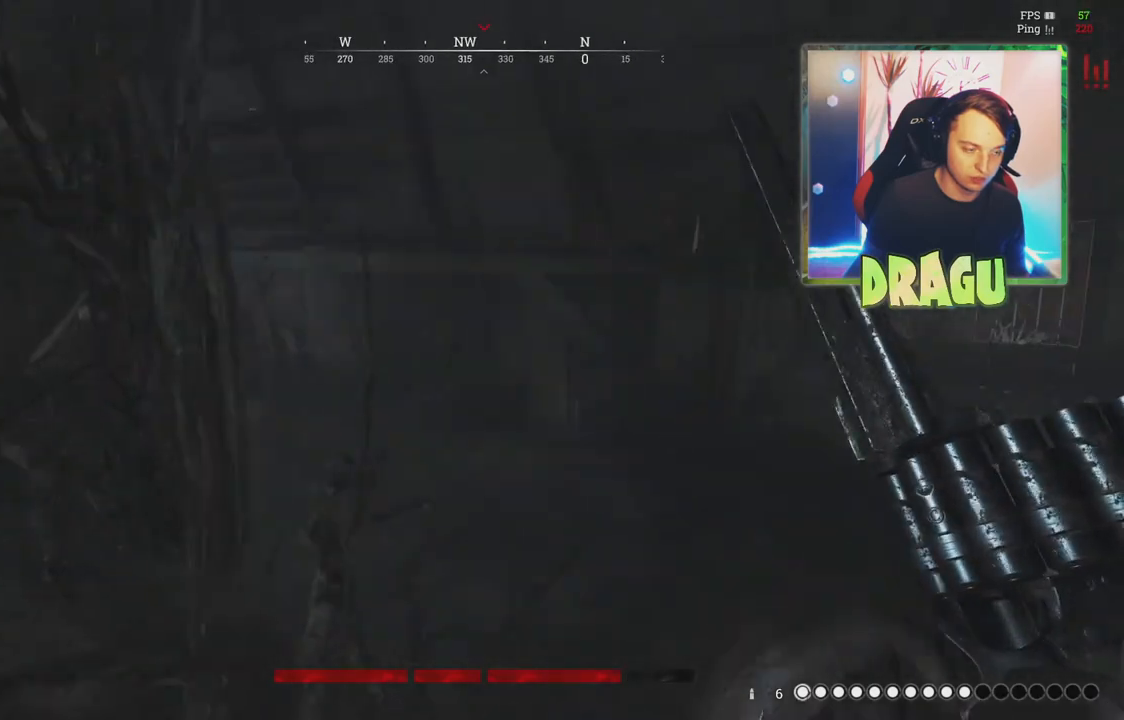
{"keys": ["w"], "mouse": [], "events": [[451, "d", "up"]]}
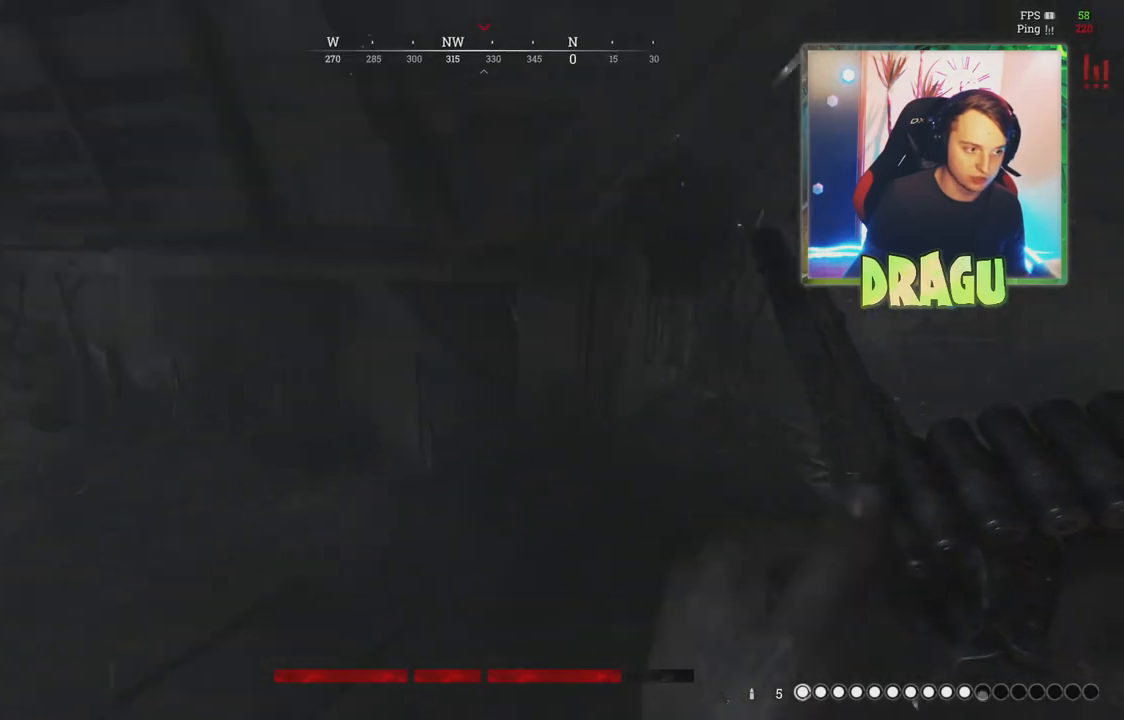
{"keys": ["a", "w"], "mouse": [], "events": [[133, "a", "down"]]}
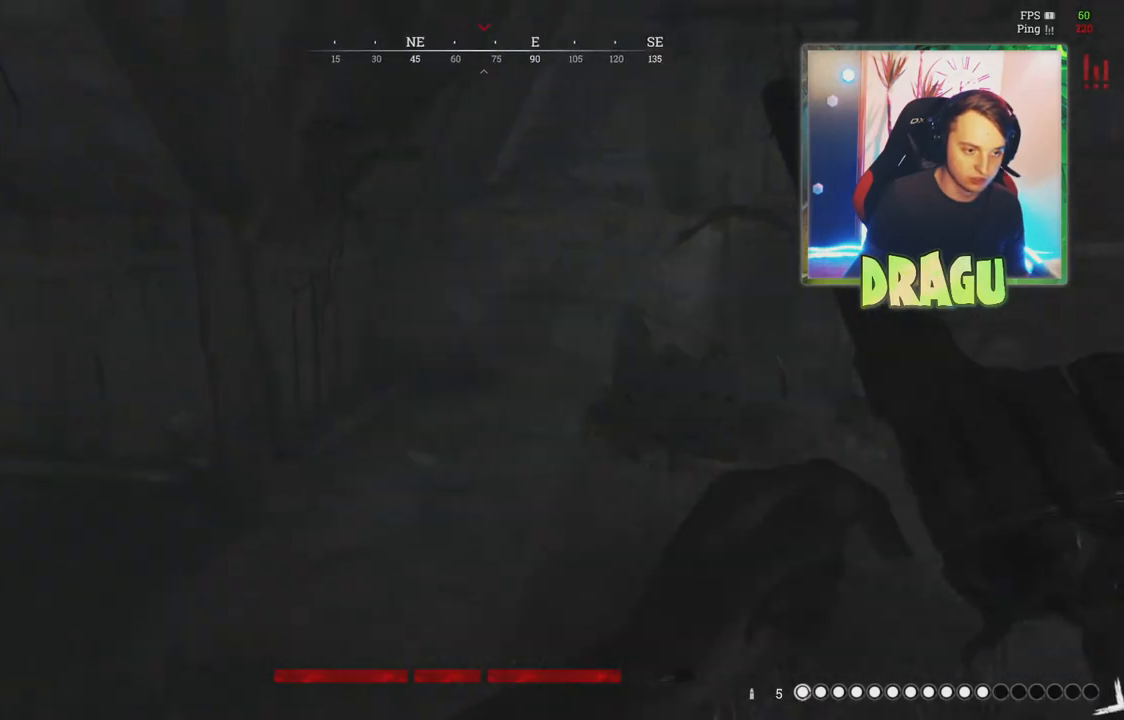
{"keys": ["w"], "mouse": [], "events": [[501, "a", "up"]]}
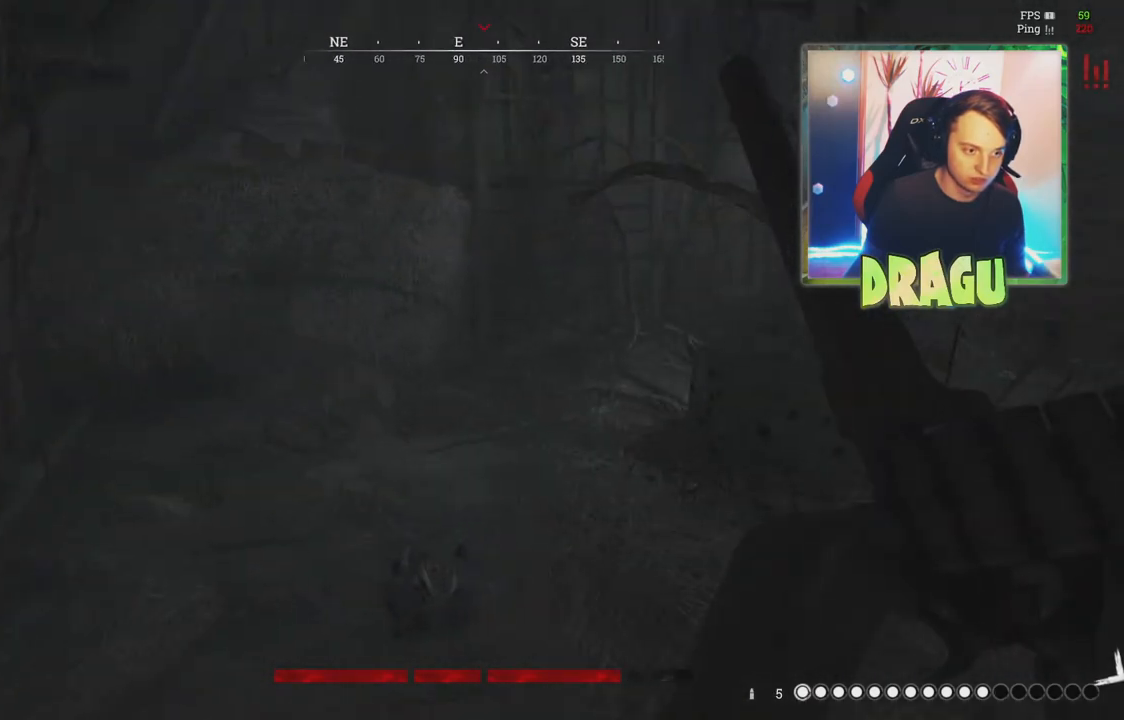
{"keys": ["a", "ctrl", "w"], "mouse": [], "events": [[400, "ctrl", "down"], [450, "a", "down"]]}
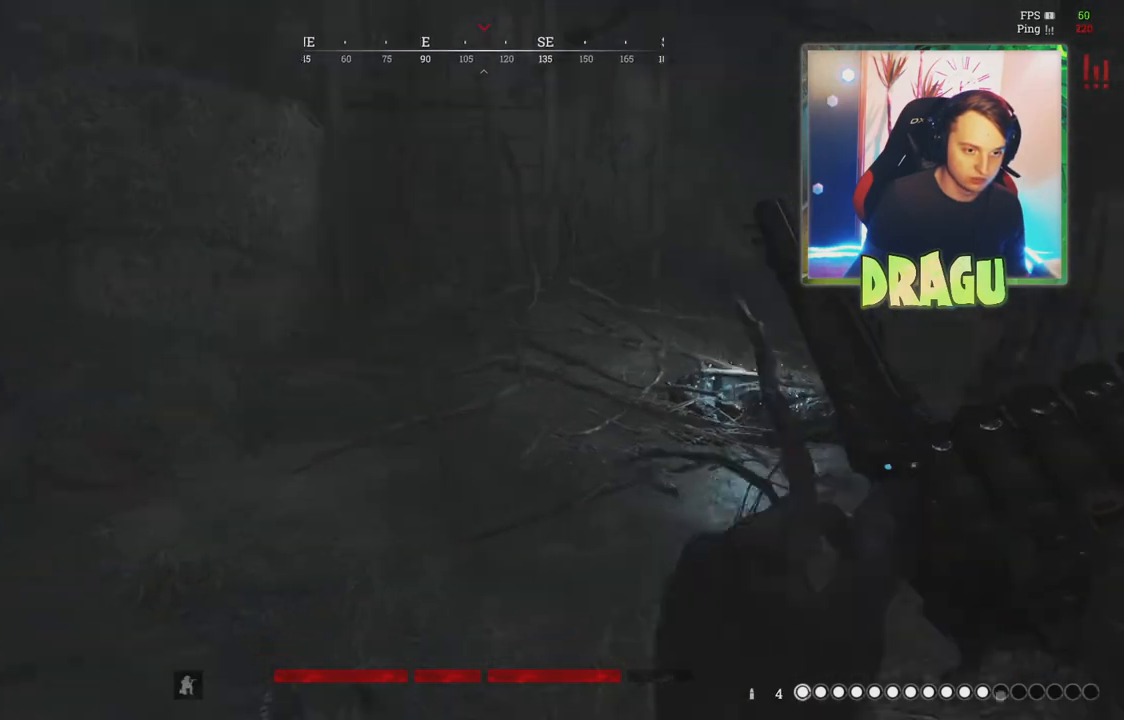
{"keys": ["a", "w"], "mouse": [], "events": [[34, "ctrl", "up"]]}
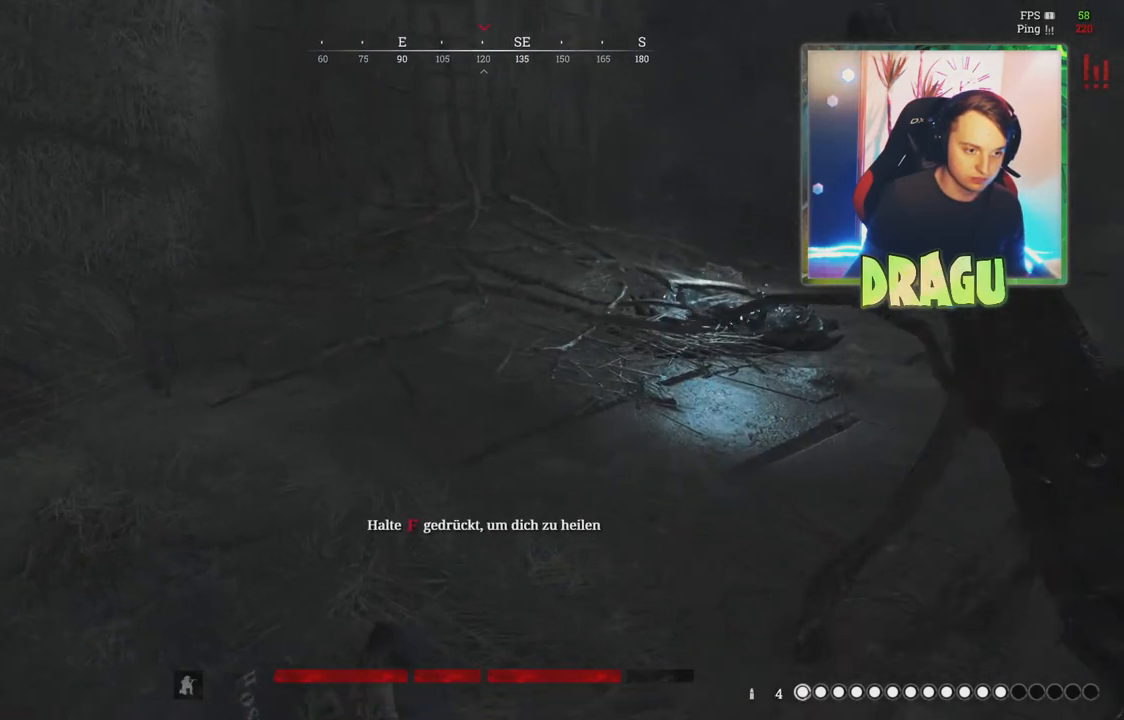
{"keys": [], "mouse": [], "events": [[83, "a", "up"], [200, "w", "up"]]}
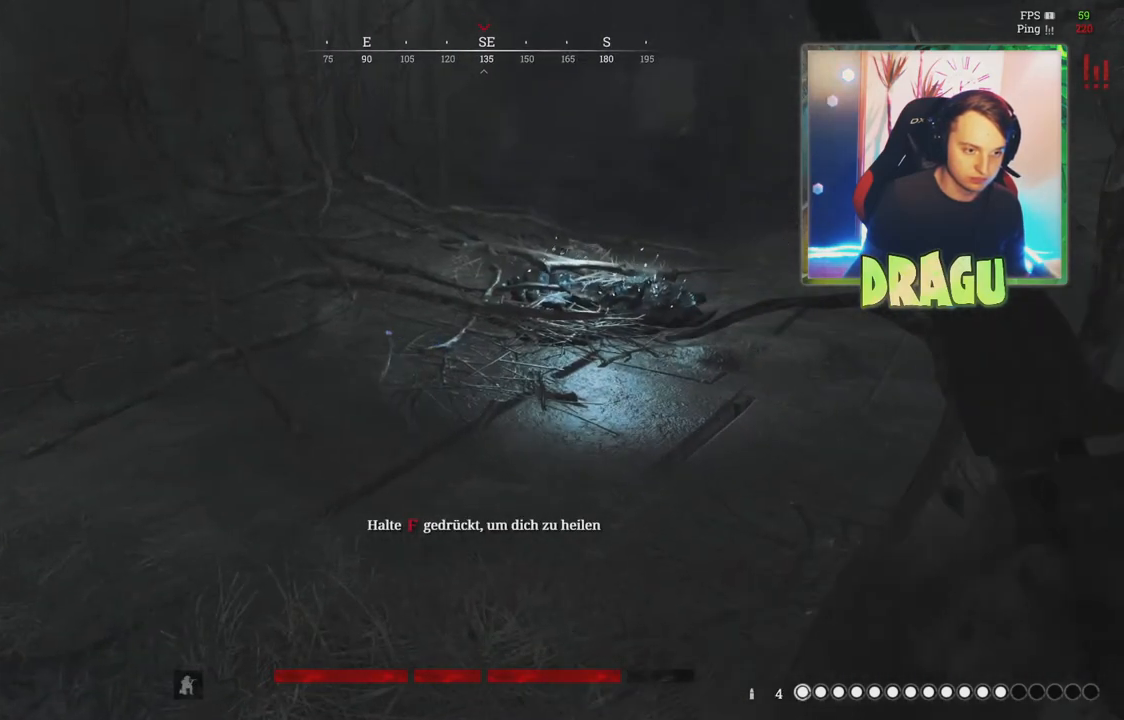
{"keys": [], "mouse": [], "events": []}
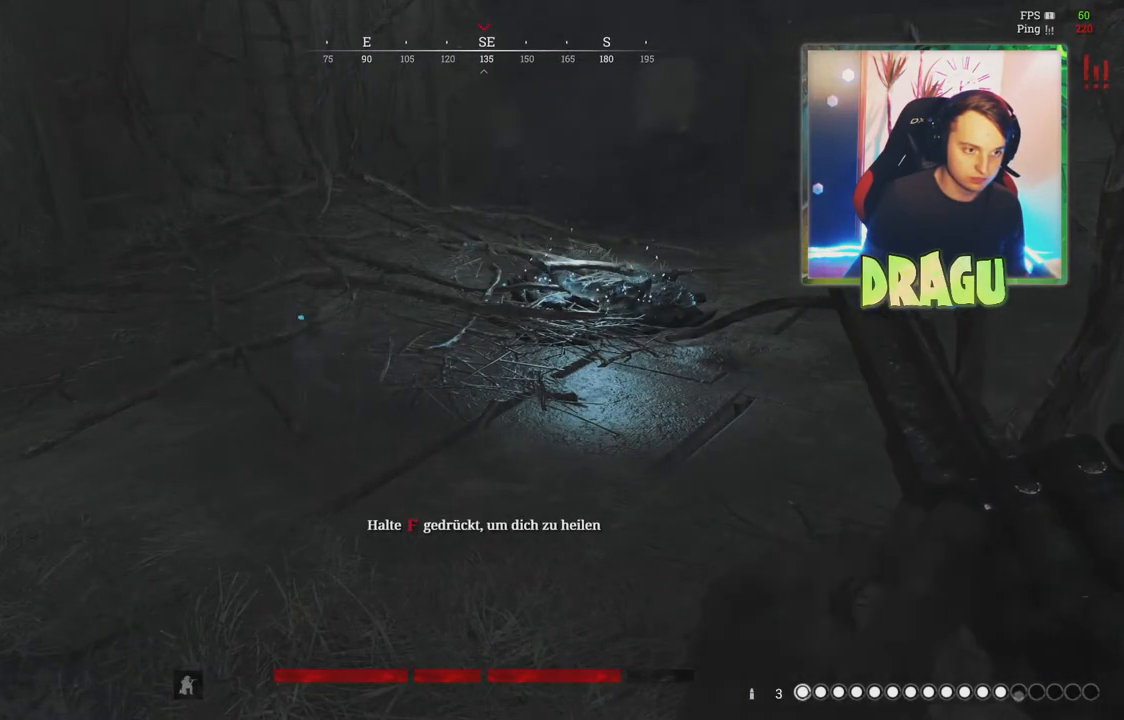
{"keys": [], "mouse": [], "events": []}
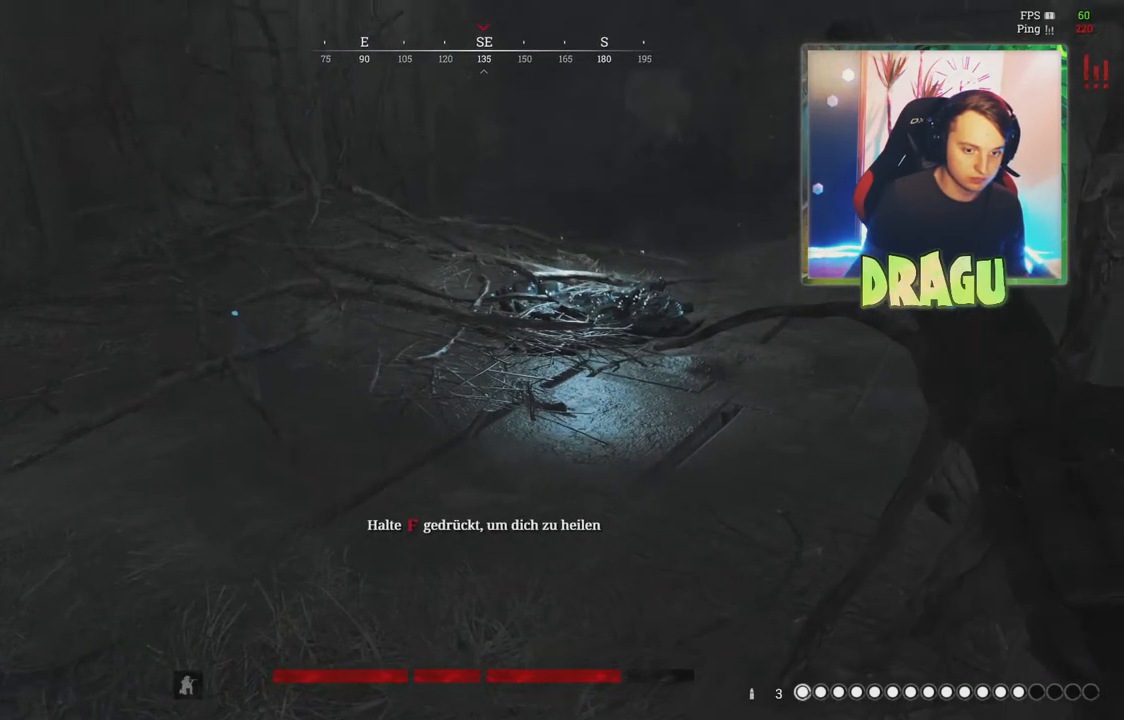
{"keys": [], "mouse": [], "events": []}
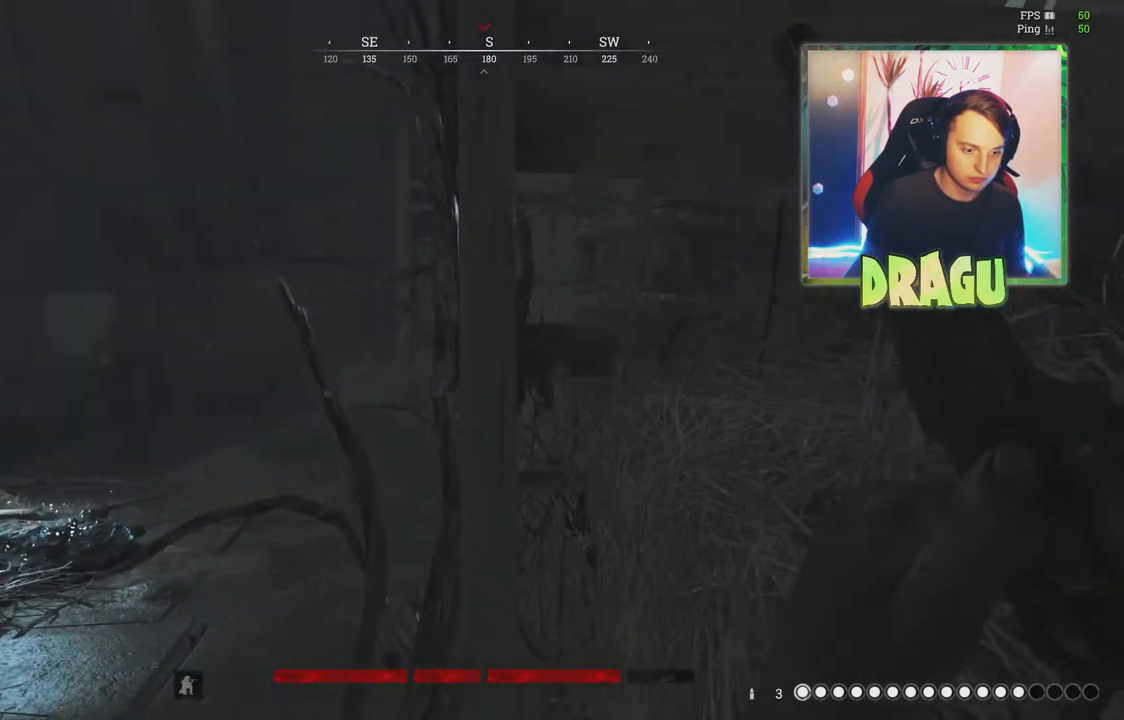
{"keys": ["w"], "mouse": [], "events": [[350, "w", "down"]]}
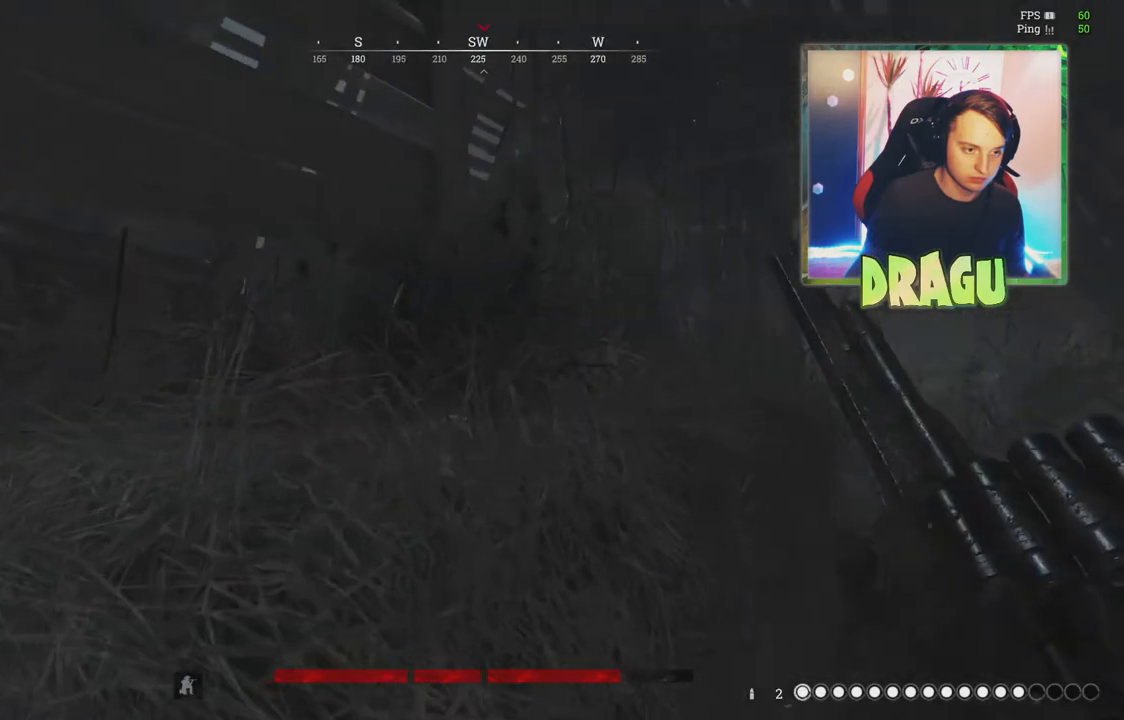
{"keys": ["a"], "mouse": [], "events": [[200, "d", "down"], [284, "w", "up"], [367, "d", "up"], [384, "a", "down"]]}
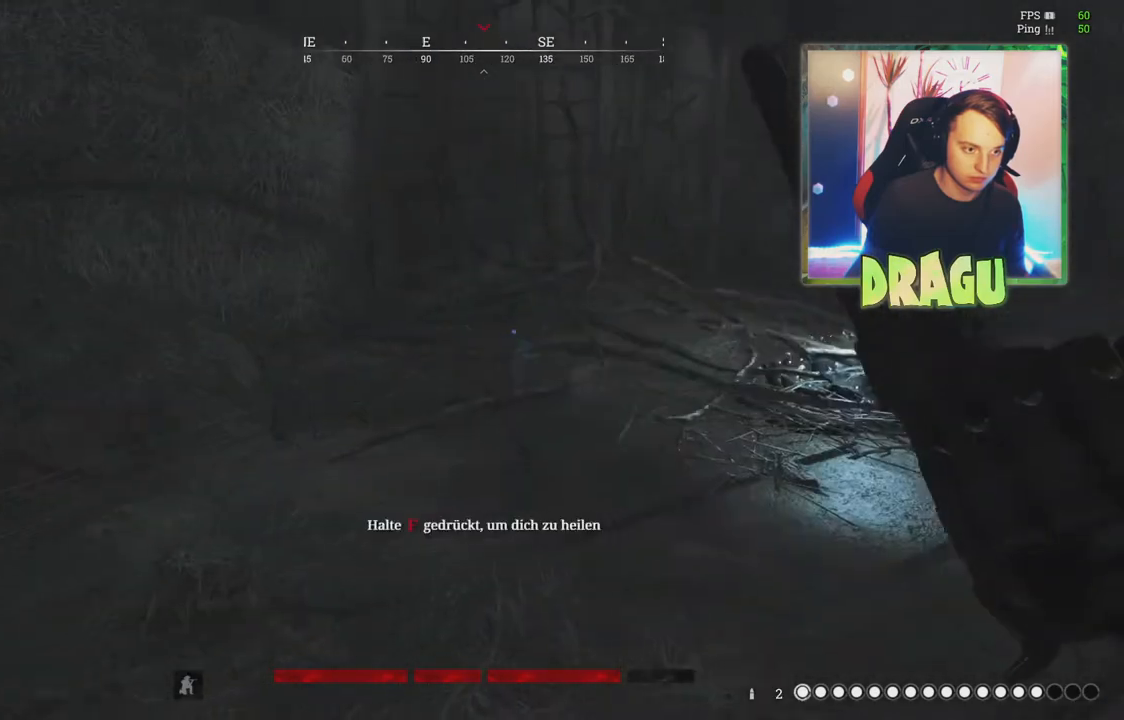
{"keys": ["s"], "mouse": [], "events": [[183, "s", "down"], [200, "a", "up"]]}
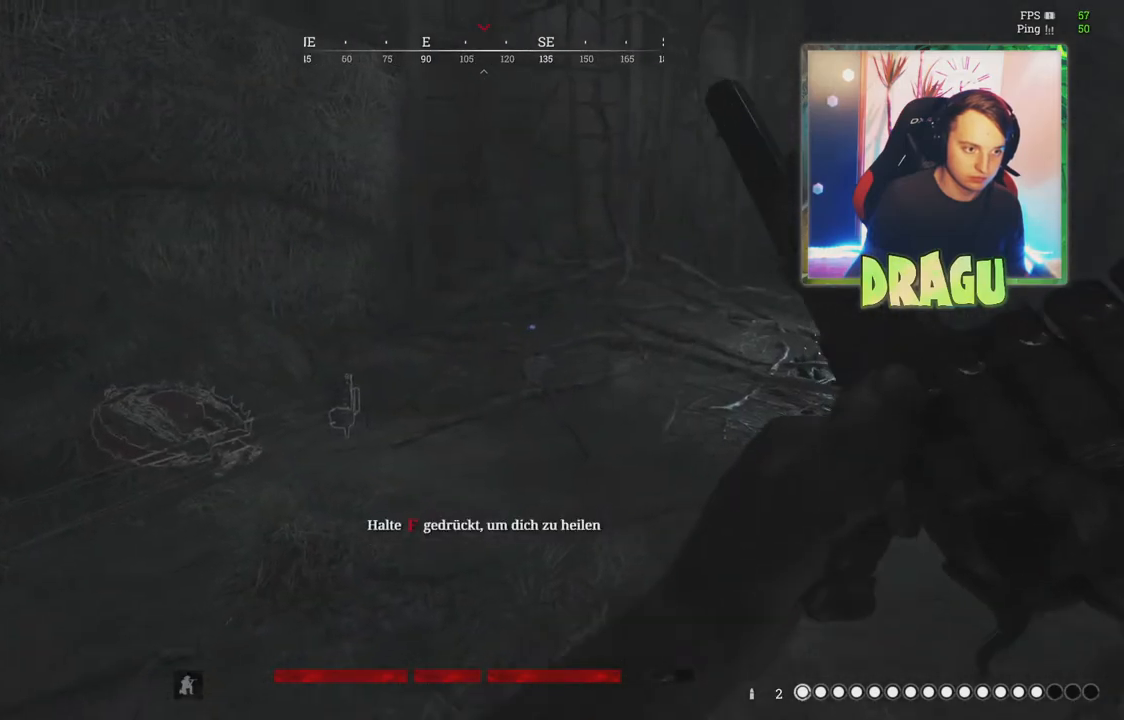
{"keys": [], "mouse": [], "events": [[184, "s", "up"]]}
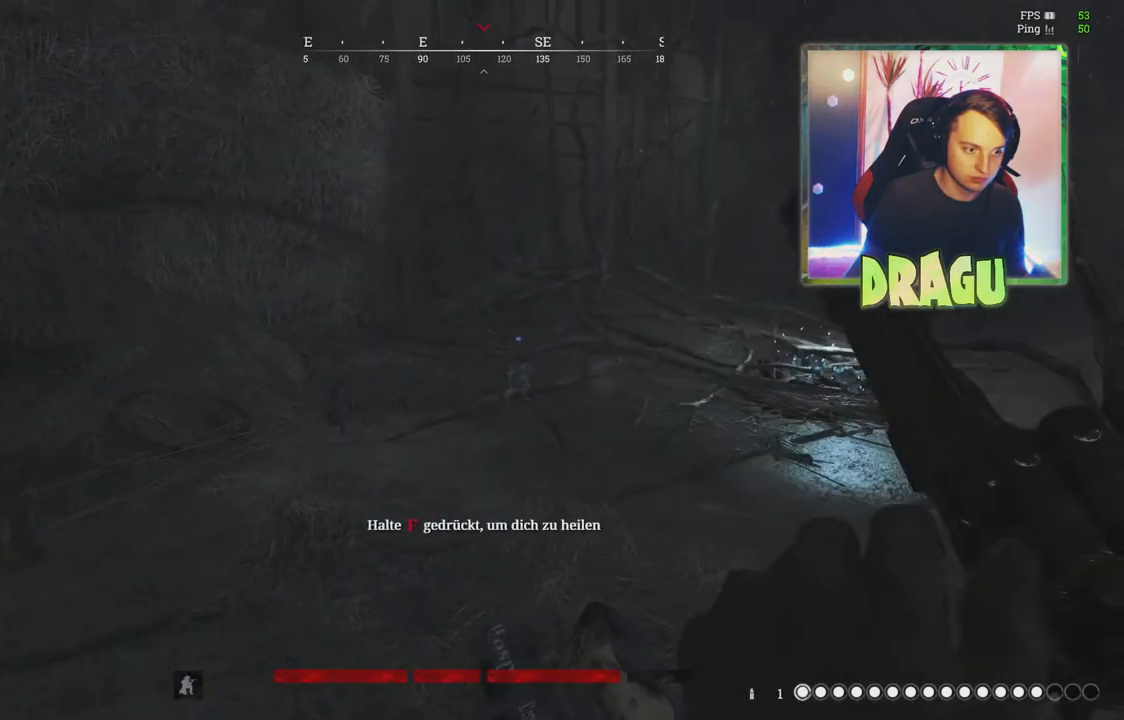
{"keys": [], "mouse": [], "events": []}
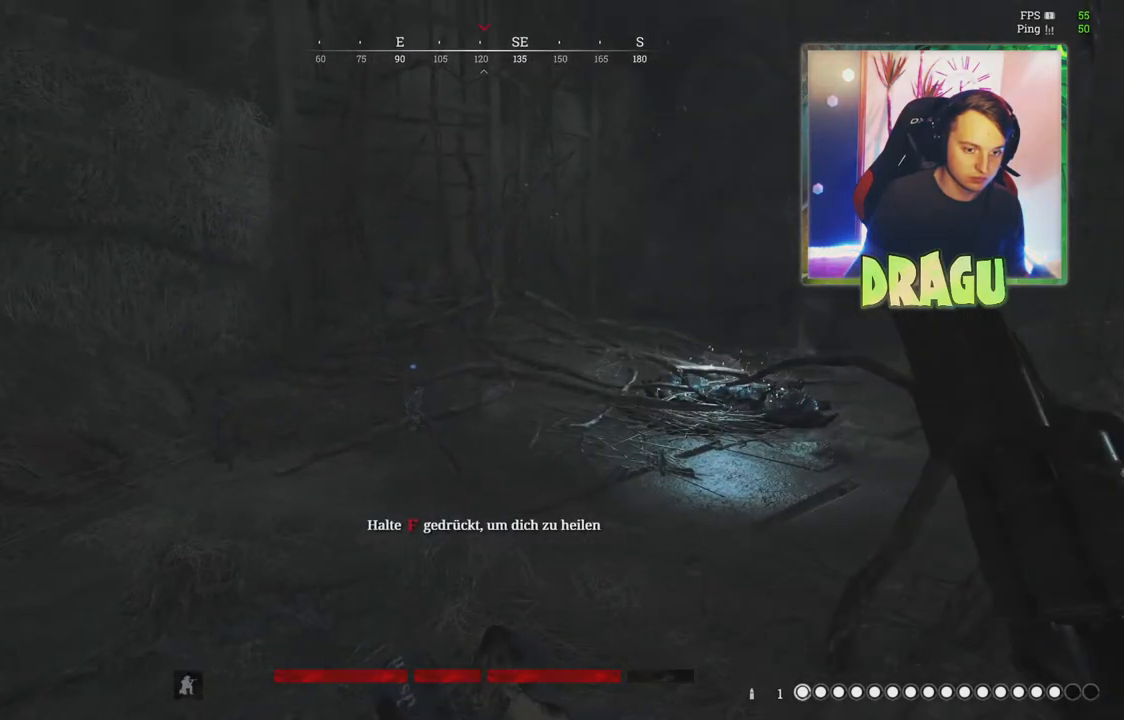
{"keys": [], "mouse": [], "events": []}
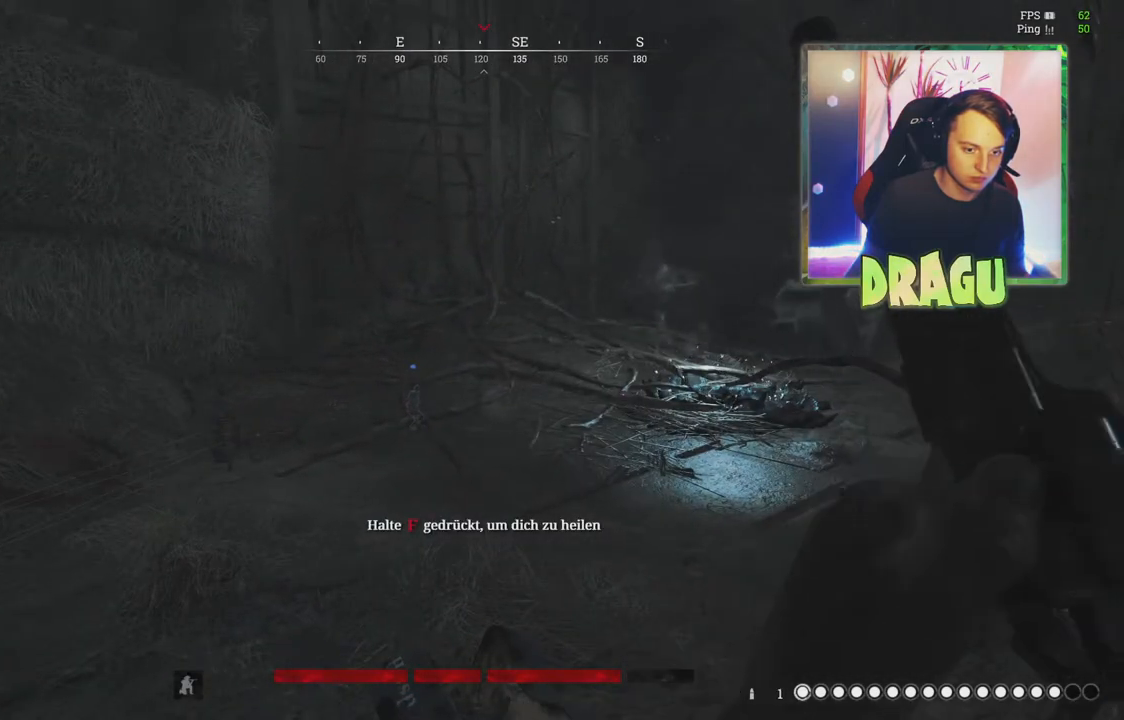
{"keys": [], "mouse": [], "events": []}
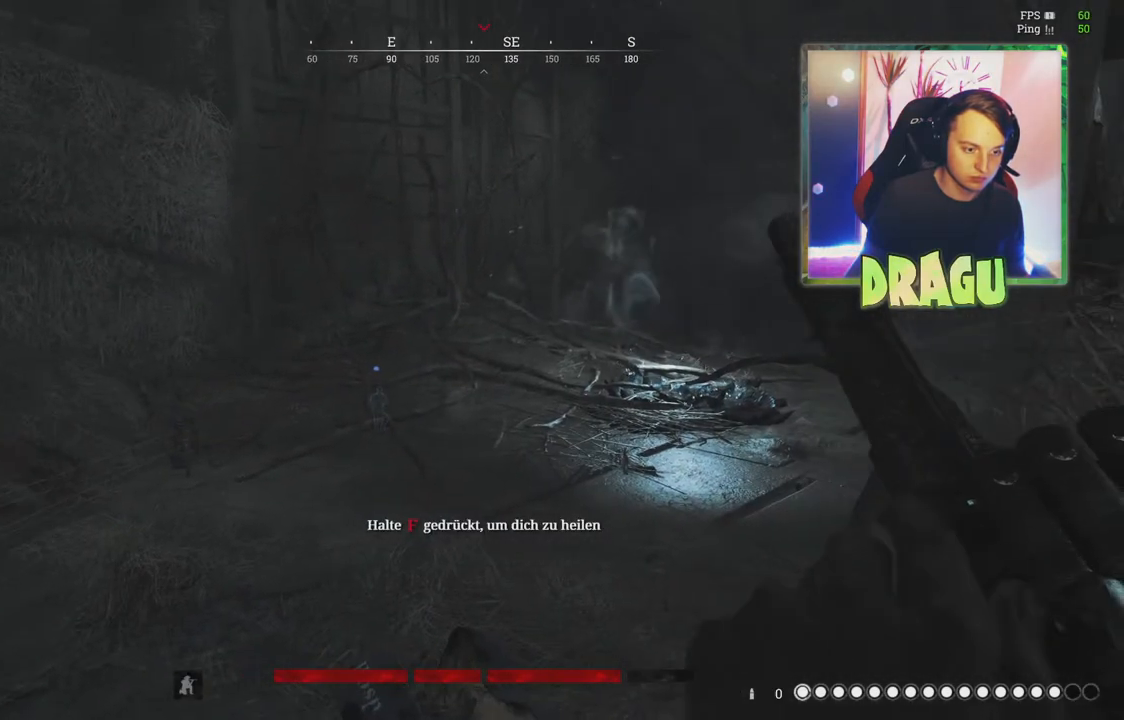
{"keys": [], "mouse": [], "events": []}
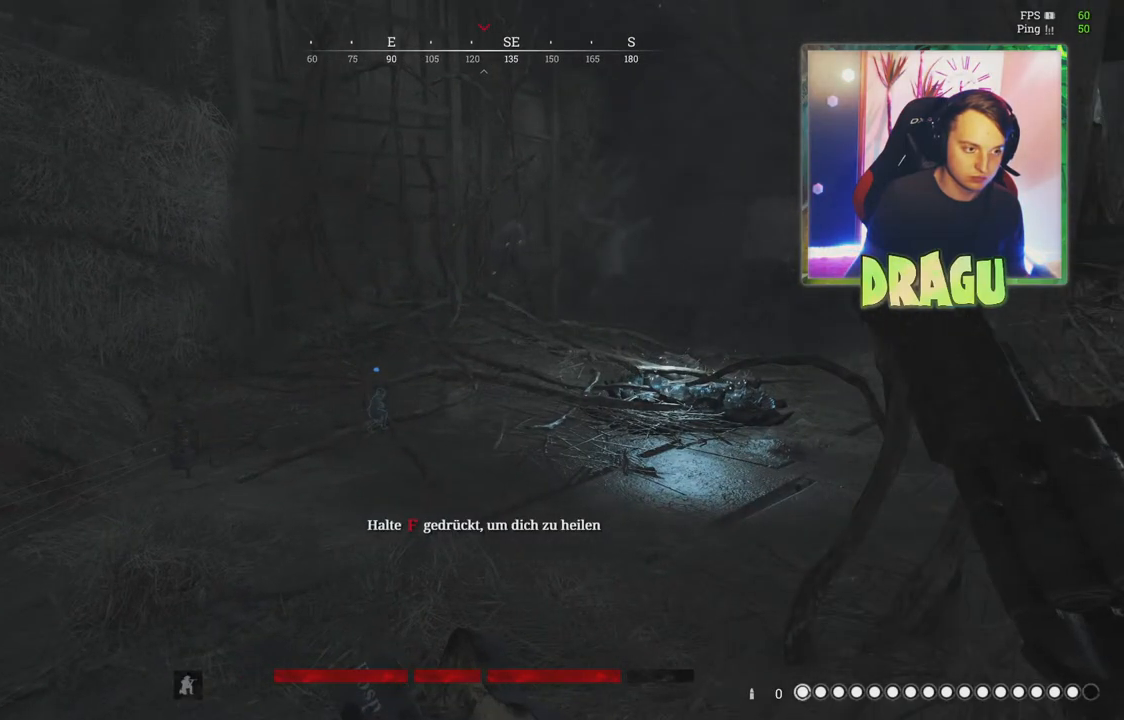
{"keys": [], "mouse": [], "events": [[150, "r", "down"], [317, "r", "up"]]}
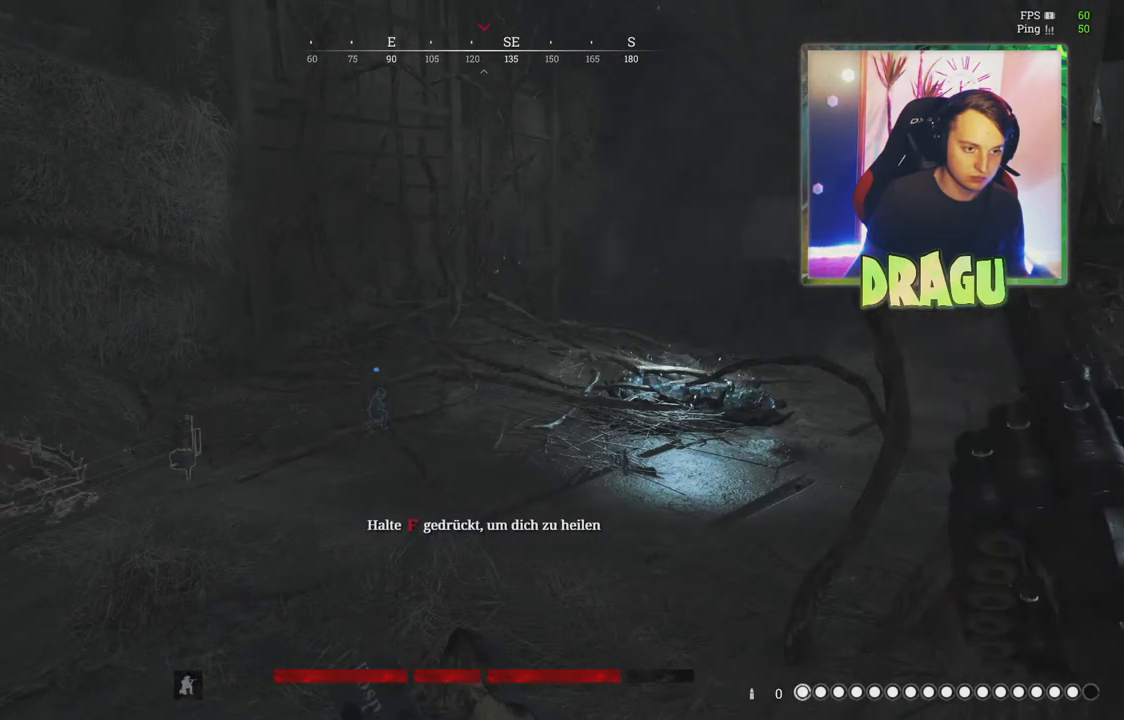
{"keys": ["f"], "mouse": [], "events": [[467, "f", "down"]]}
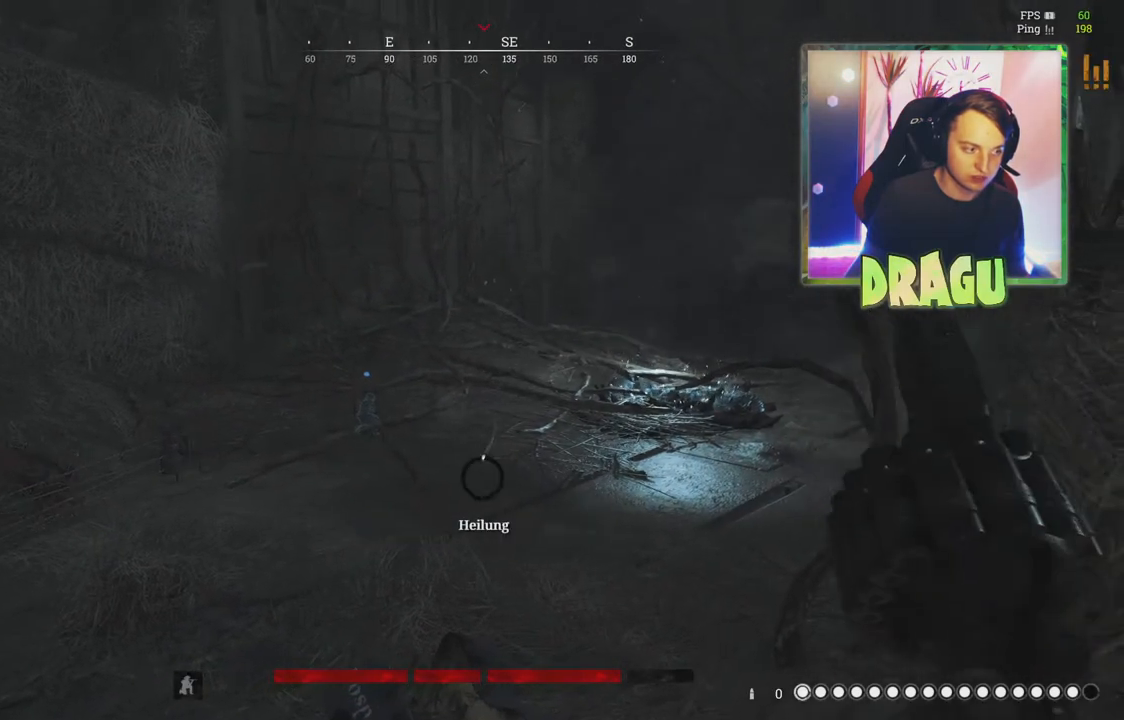
{"keys": ["f"], "mouse": [], "events": []}
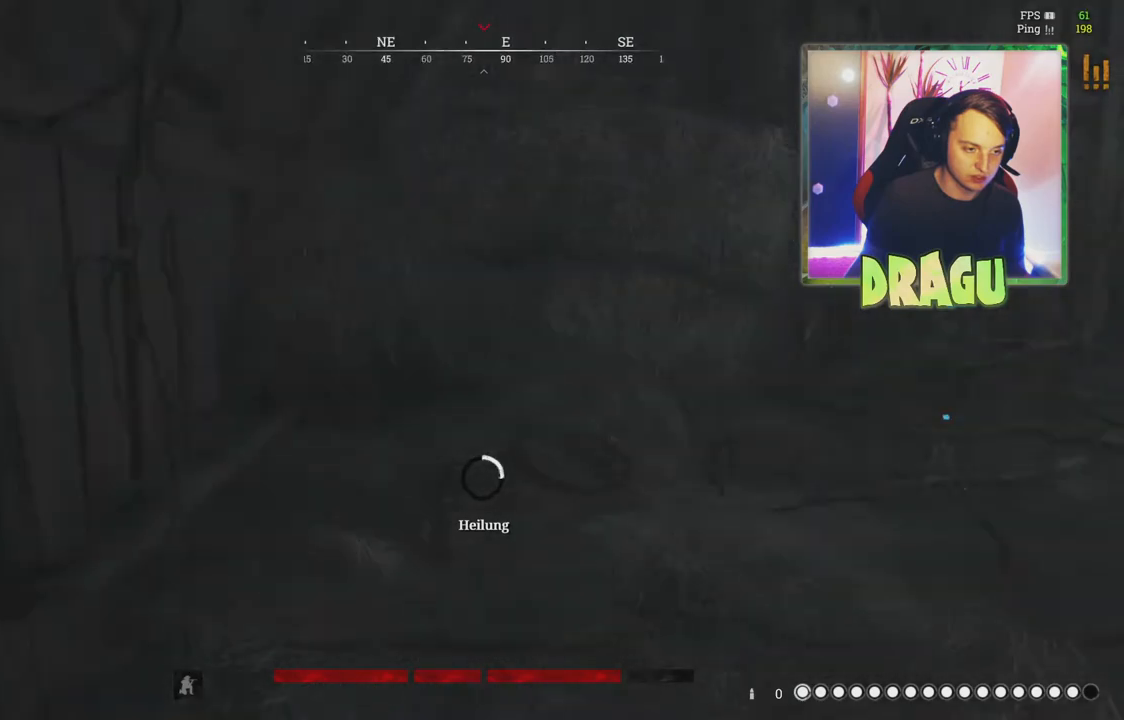
{"keys": ["f"], "mouse": [], "events": []}
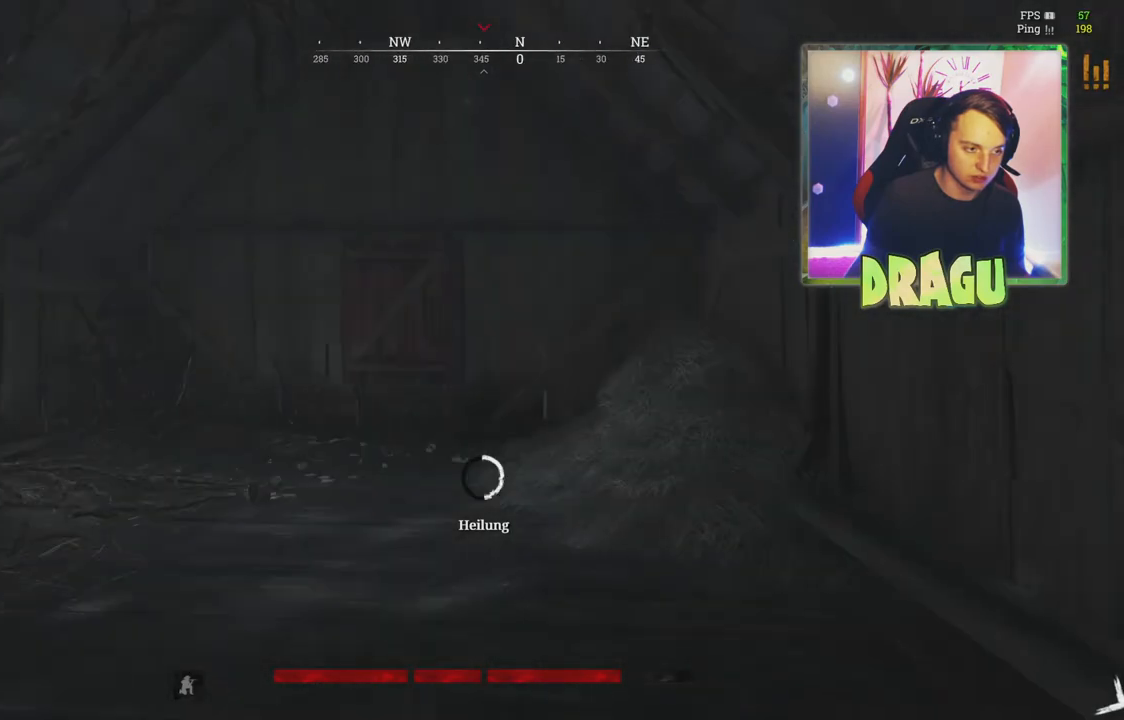
{"keys": ["f"], "mouse": [], "events": []}